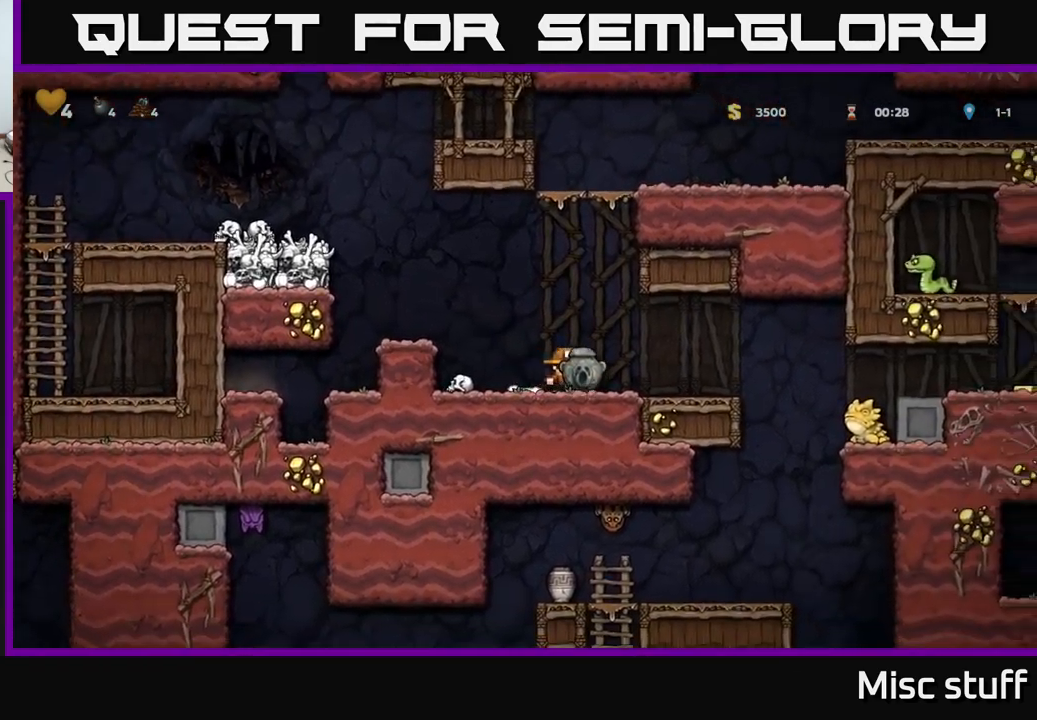
Gameplay with a controller (Xbox layout); each line is a JSON object with the inputs held at the frame after it. "events" lists button and stick changes between this image and that frame as [ms after this image, input, new state], when the widget could be followed in between. Not read: right_stick.
{"buttons": ["DPAD_RIGHT"], "left_stick": "center", "events": [[150, "DPAD_RIGHT", "up"], [500, "DPAD_RIGHT", "down"]]}
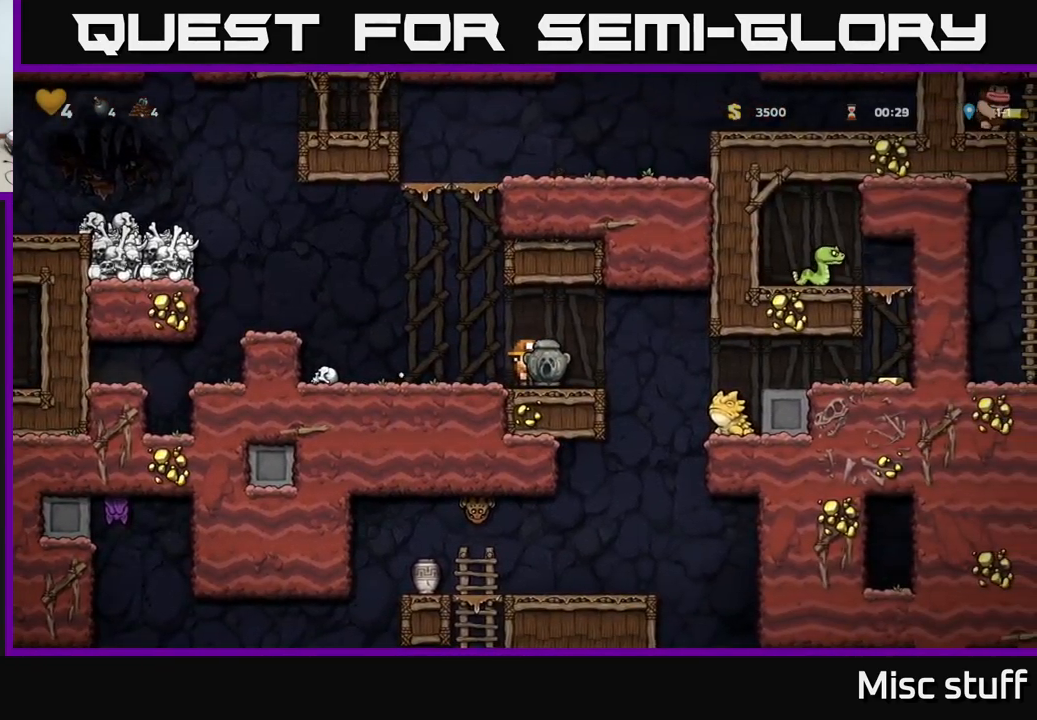
{"buttons": ["DPAD_RIGHT"], "left_stick": "center", "events": [[100, "A", "down"], [167, "A", "up"]]}
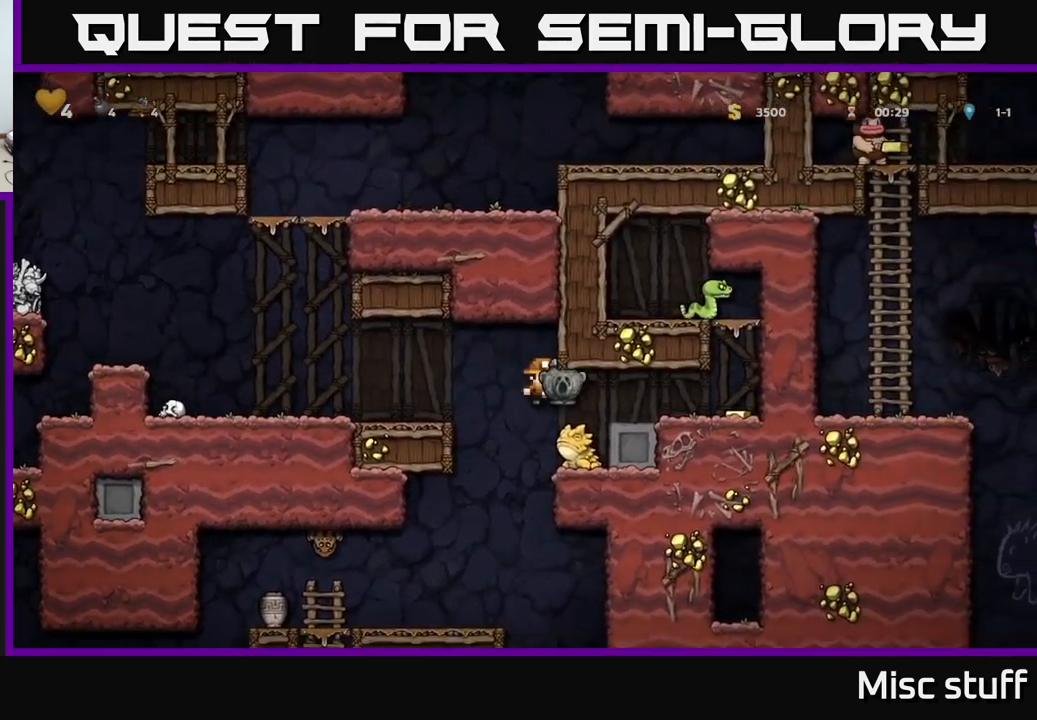
{"buttons": ["DPAD_LEFT"], "left_stick": "center", "events": [[467, "DPAD_RIGHT", "up"], [500, "DPAD_LEFT", "down"]]}
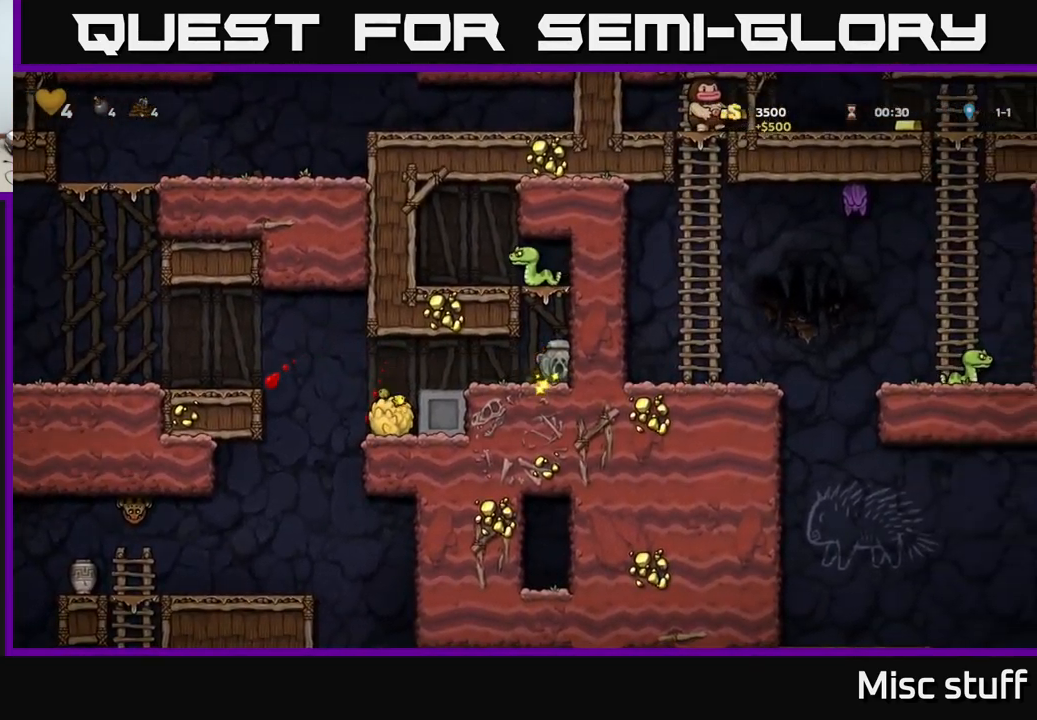
{"buttons": ["DPAD_LEFT"], "left_stick": "center", "events": []}
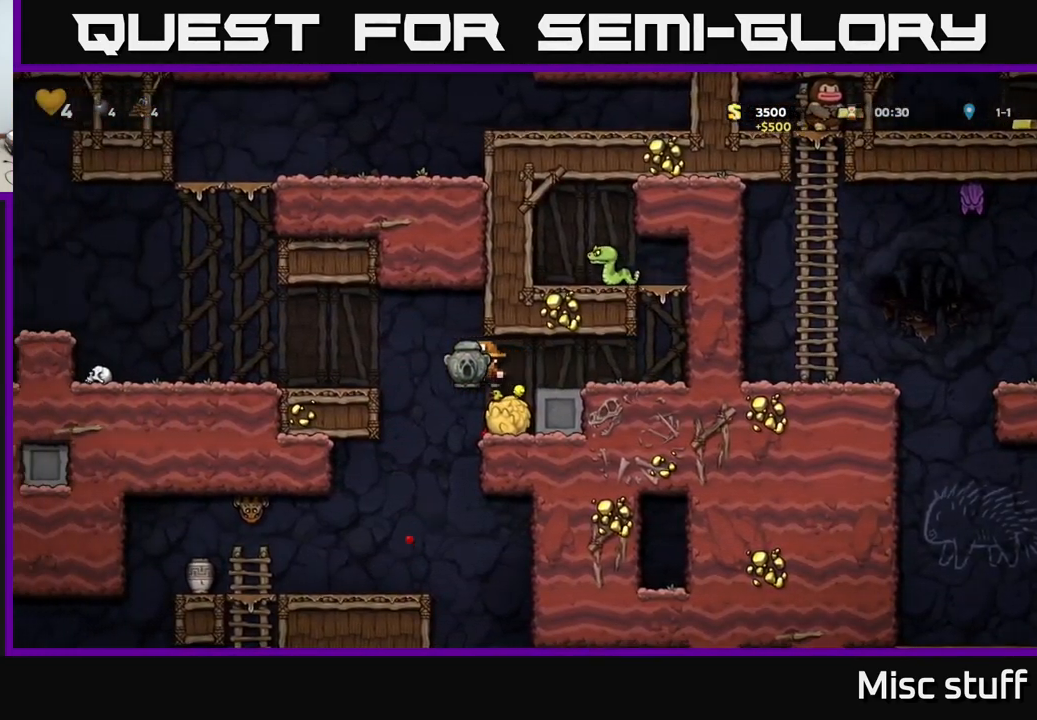
{"buttons": ["DPAD_LEFT"], "left_stick": "center", "events": [[17, "DPAD_LEFT", "up"], [234, "DPAD_LEFT", "down"]]}
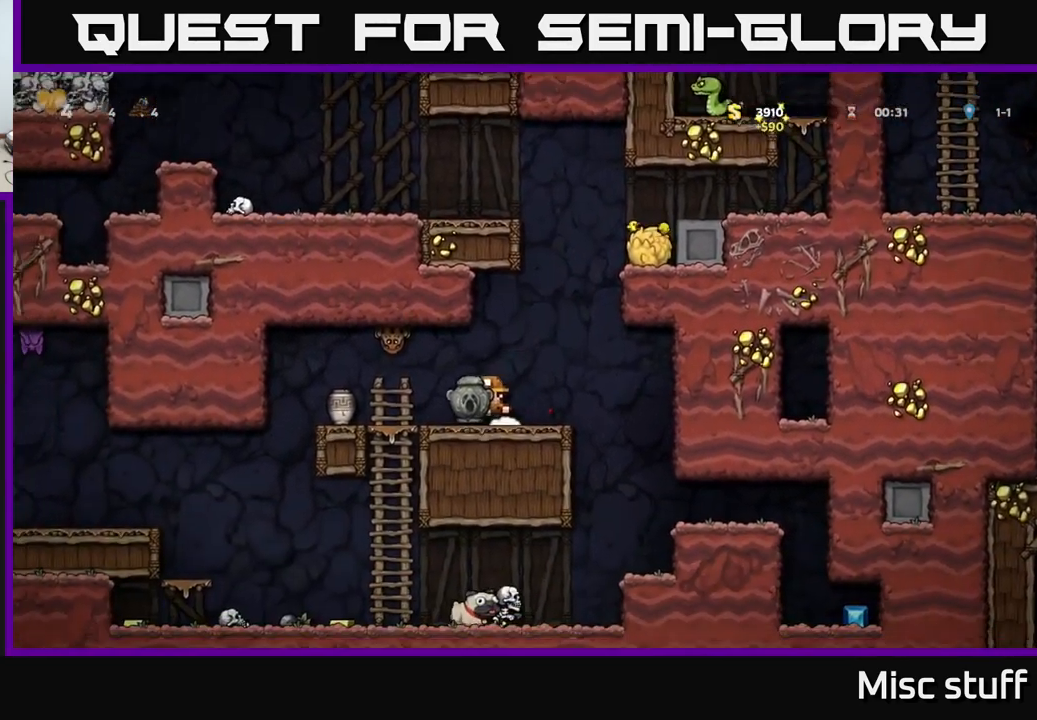
{"buttons": ["DPAD_RIGHT"], "left_stick": "center", "events": [[300, "DPAD_LEFT", "up"], [317, "A", "down"], [367, "DPAD_RIGHT", "down"], [450, "A", "up"]]}
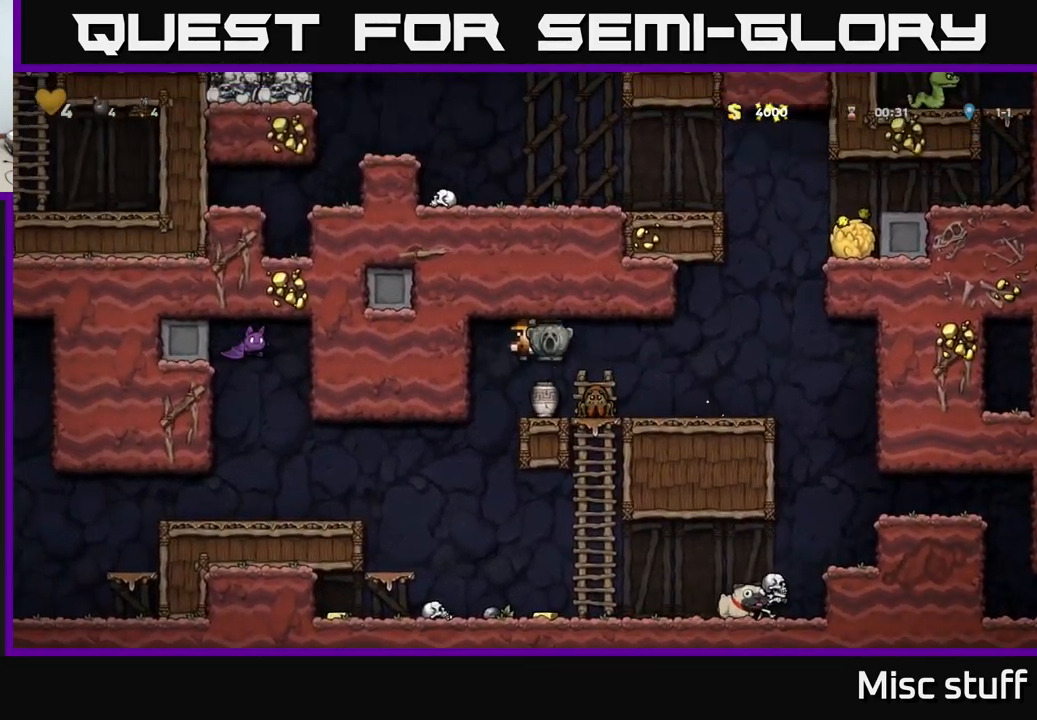
{"buttons": [], "left_stick": "center", "events": [[50, "DPAD_RIGHT", "up"]]}
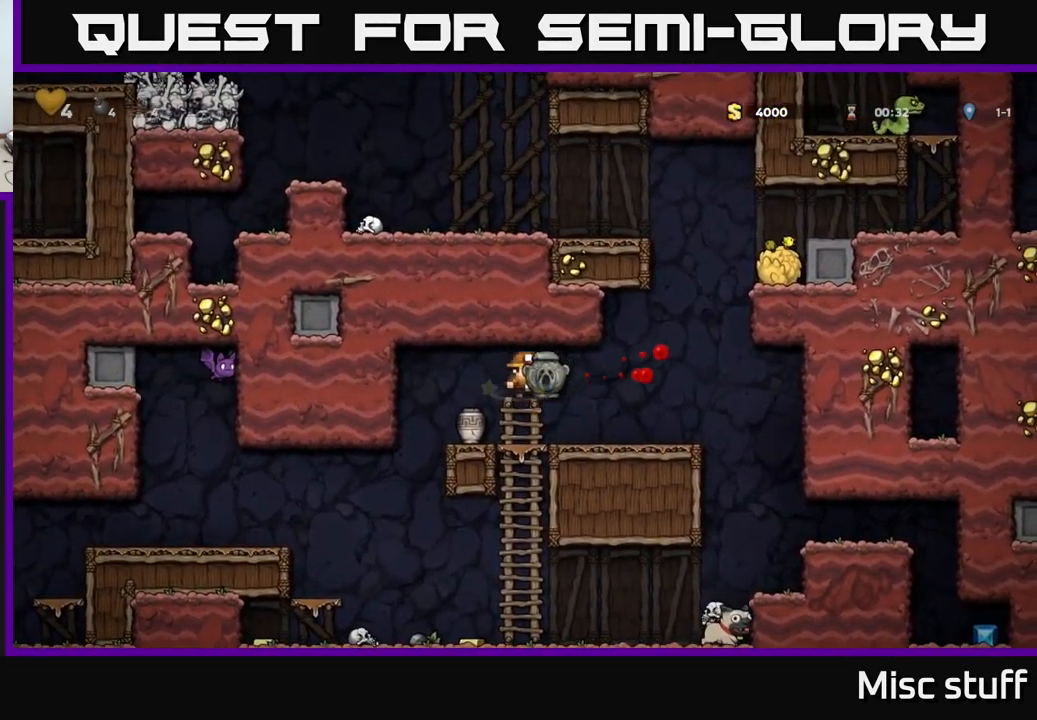
{"buttons": ["DPAD_RIGHT"], "left_stick": "center", "events": [[34, "DPAD_RIGHT", "down"]]}
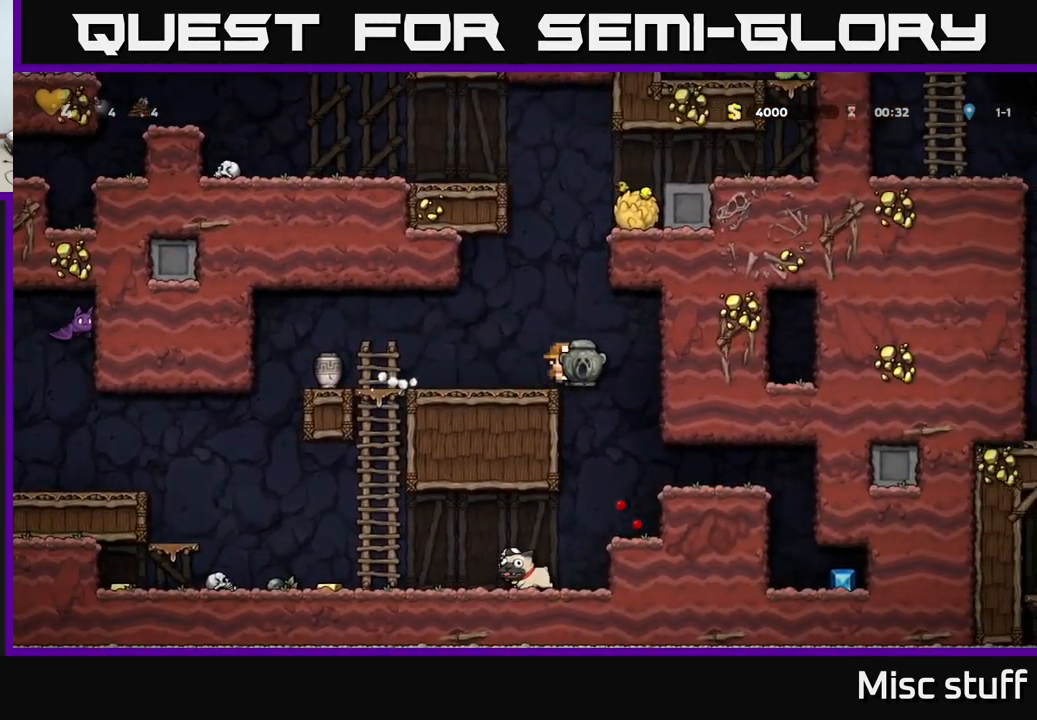
{"buttons": ["DPAD_RIGHT"], "left_stick": "center", "events": []}
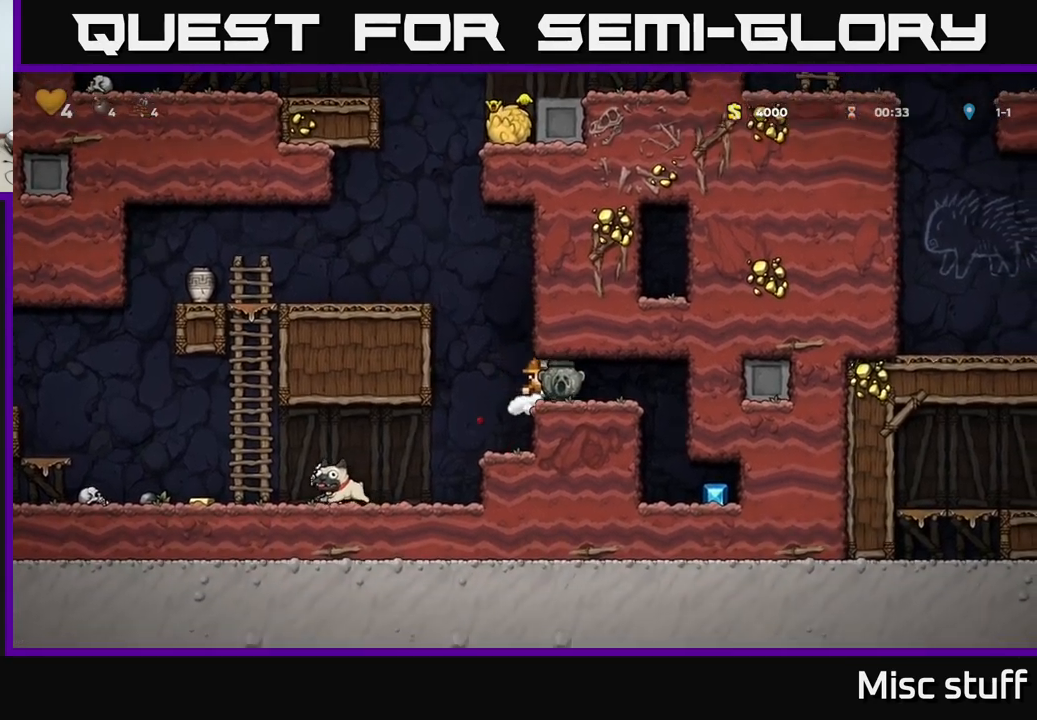
{"buttons": ["DPAD_RIGHT"], "left_stick": "center", "events": [[367, "DPAD_RIGHT", "up"], [467, "DPAD_RIGHT", "down"]]}
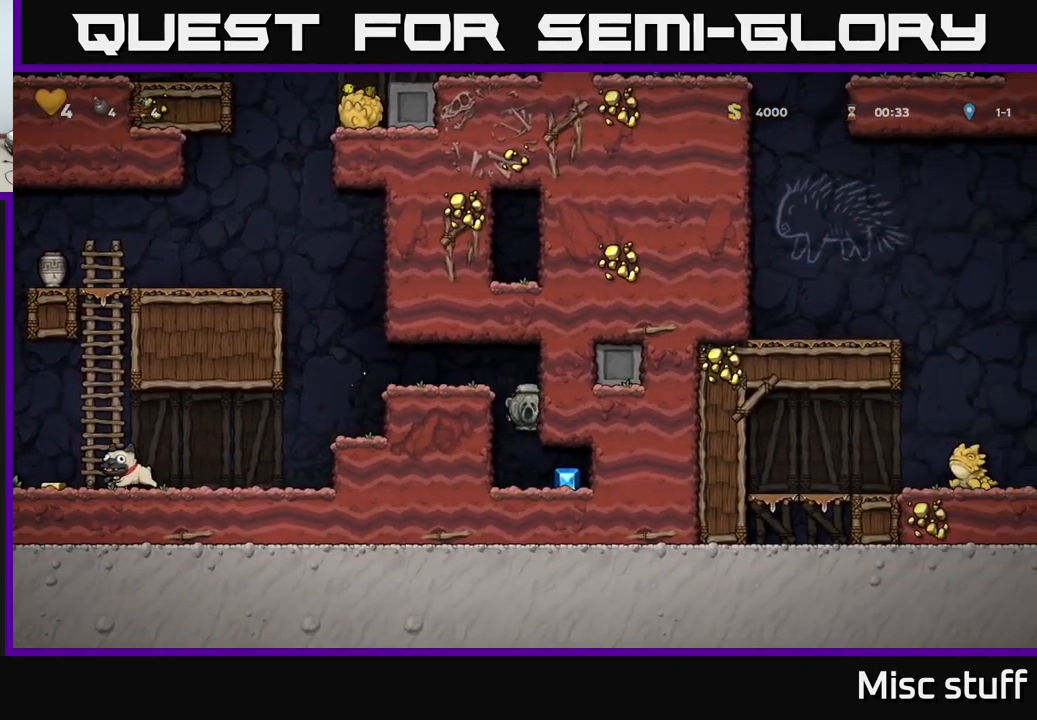
{"buttons": ["DPAD_LEFT"], "left_stick": "center", "events": [[167, "DPAD_RIGHT", "up"], [200, "DPAD_LEFT", "down"], [383, "A", "down"], [500, "A", "up"]]}
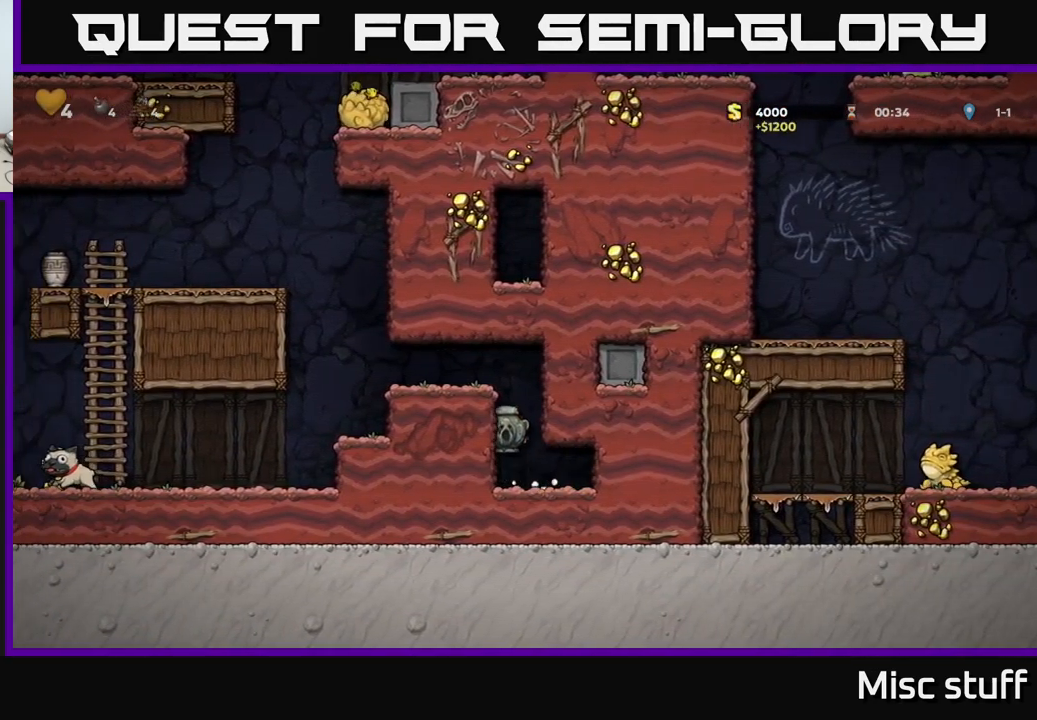
{"buttons": ["DPAD_LEFT"], "left_stick": "center", "events": [[133, "A", "down"], [267, "A", "up"]]}
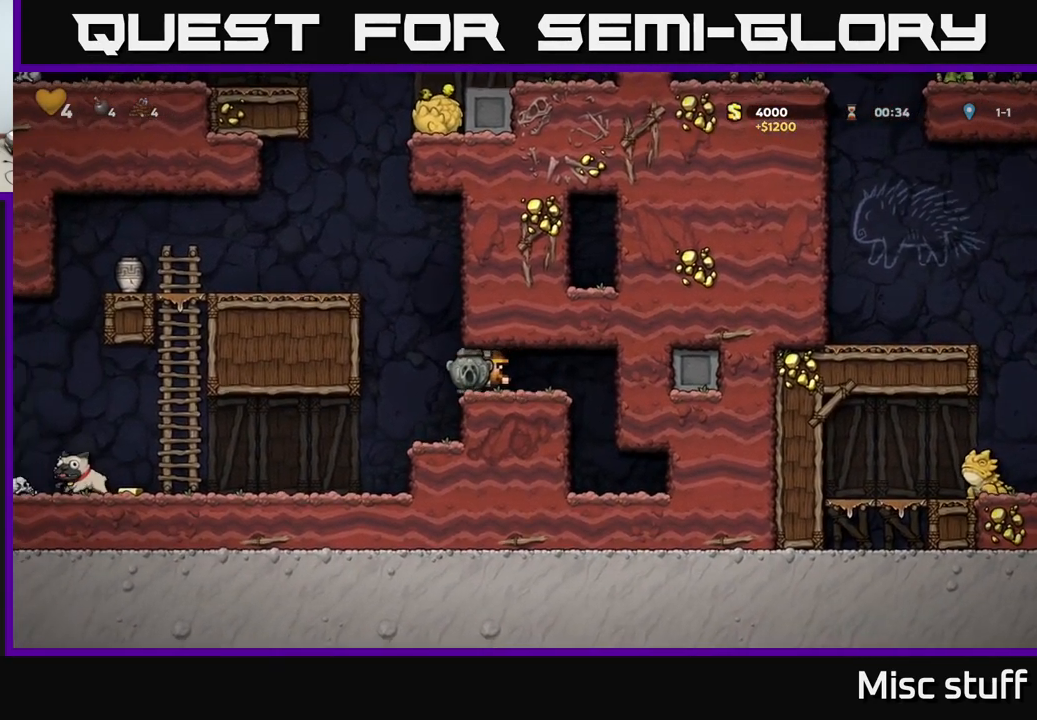
{"buttons": ["DPAD_LEFT"], "left_stick": "center", "events": [[33, "A", "down"], [250, "A", "up"], [350, "A", "down"], [500, "A", "up"]]}
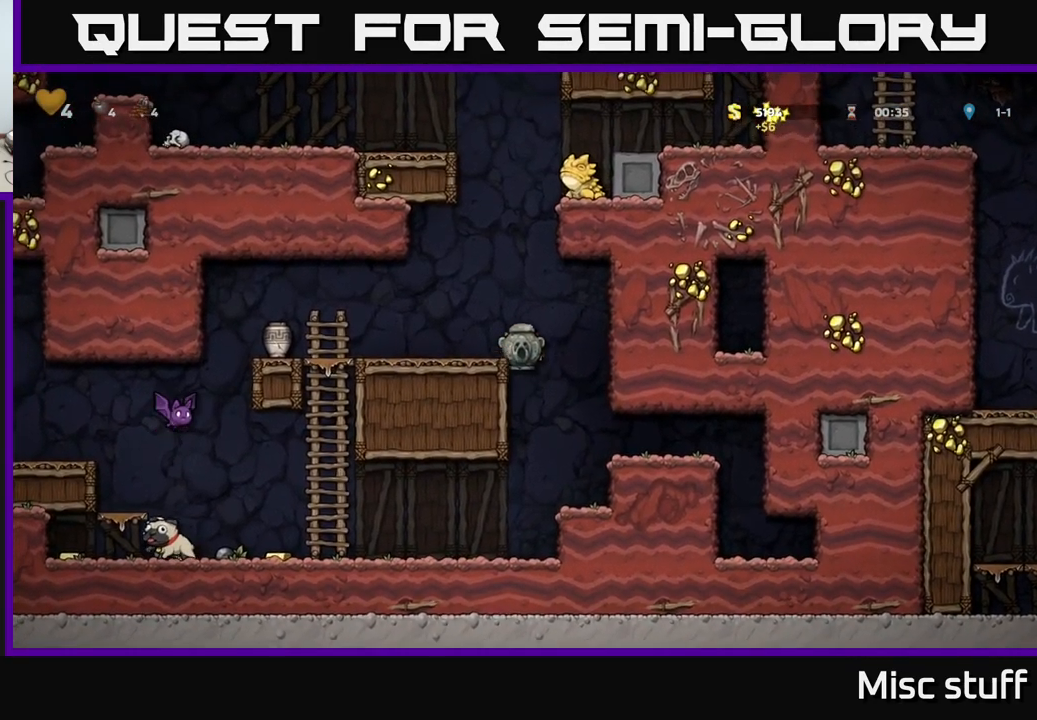
{"buttons": ["DPAD_LEFT"], "left_stick": "center", "events": [[283, "A", "down"], [400, "A", "up"]]}
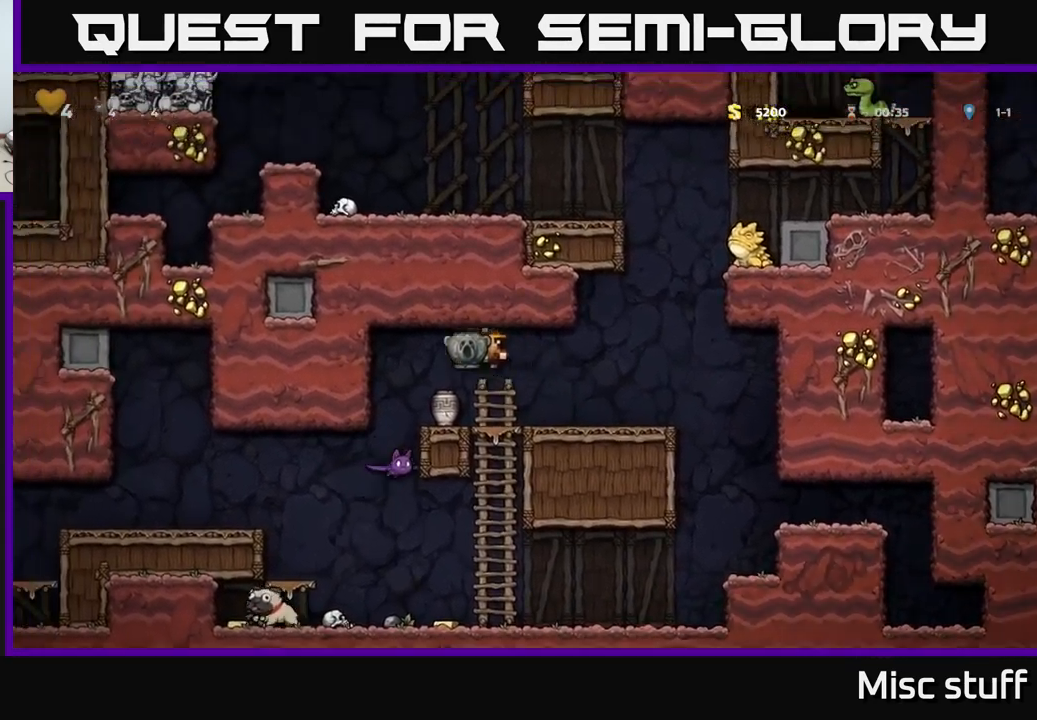
{"buttons": [], "left_stick": "center", "events": [[117, "DPAD_LEFT", "up"]]}
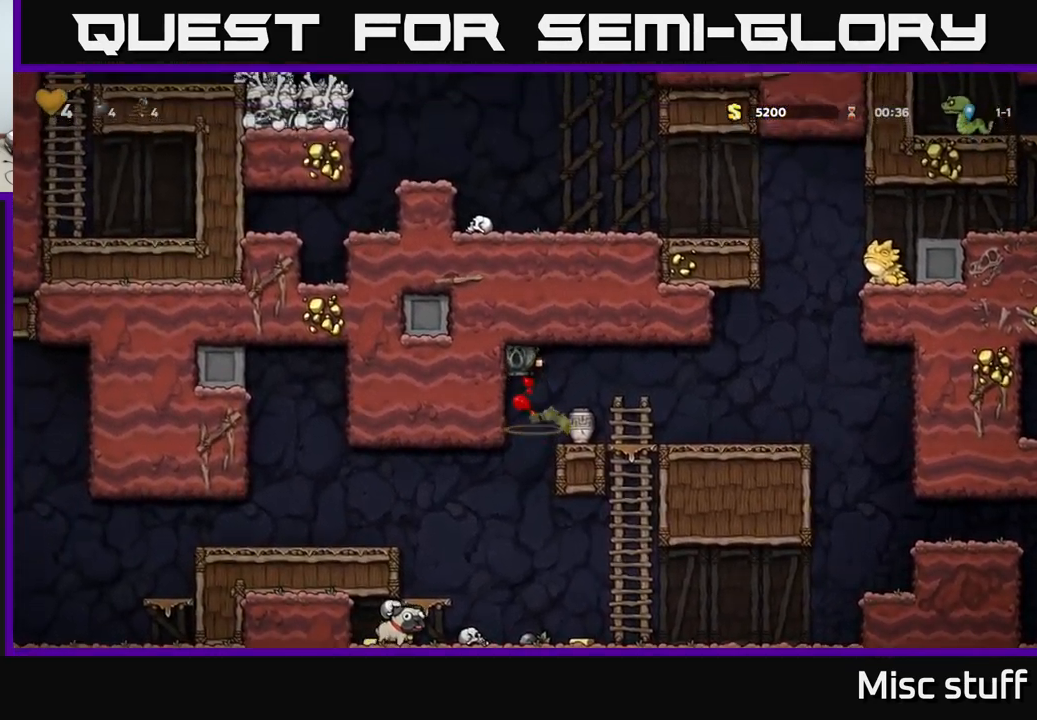
{"buttons": ["DPAD_RIGHT"], "left_stick": "center", "events": [[367, "DPAD_RIGHT", "down"]]}
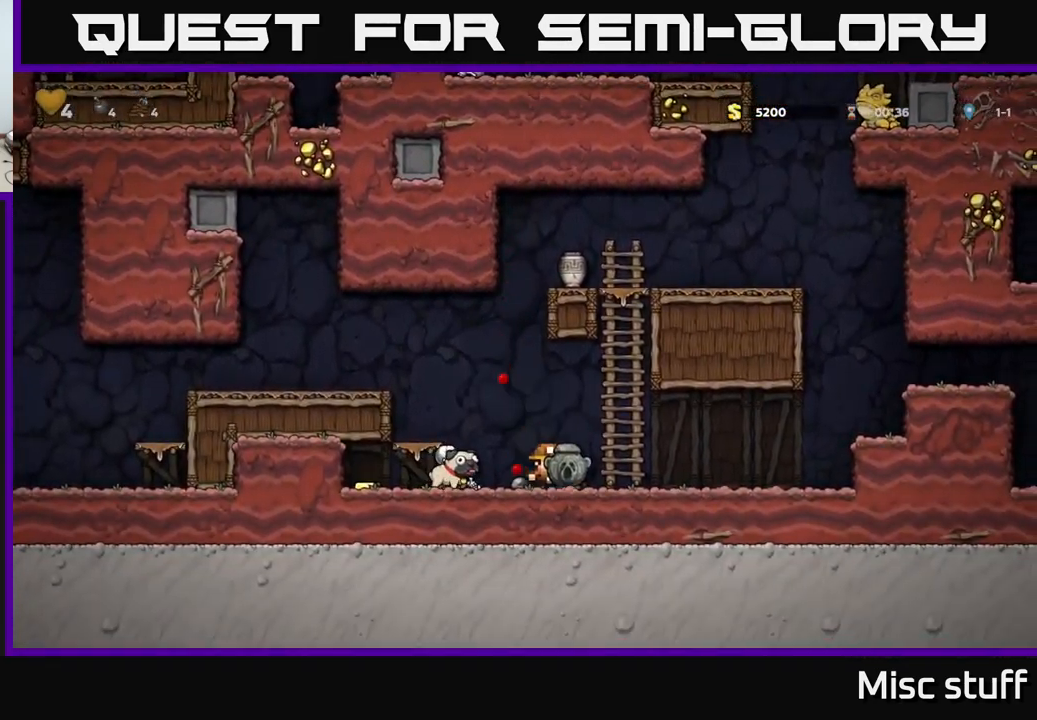
{"buttons": ["DPAD_LEFT"], "left_stick": "center", "events": [[67, "DPAD_RIGHT", "up"], [100, "DPAD_LEFT", "down"], [133, "A", "down"], [250, "A", "up"]]}
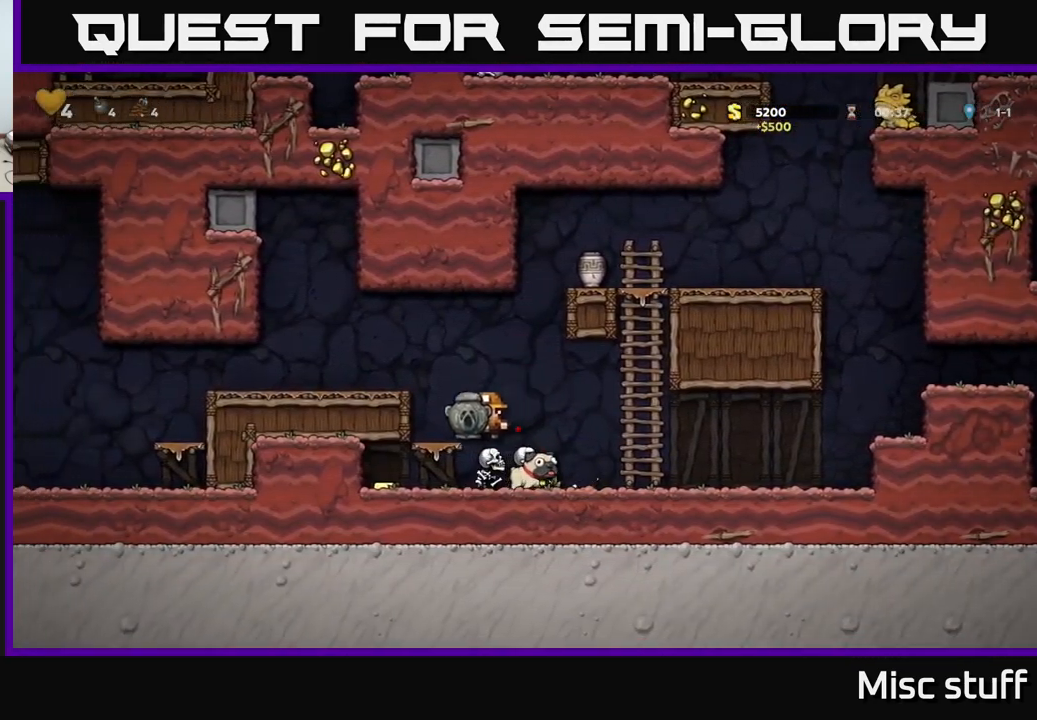
{"buttons": [], "left_stick": "center", "events": [[100, "DPAD_LEFT", "up"]]}
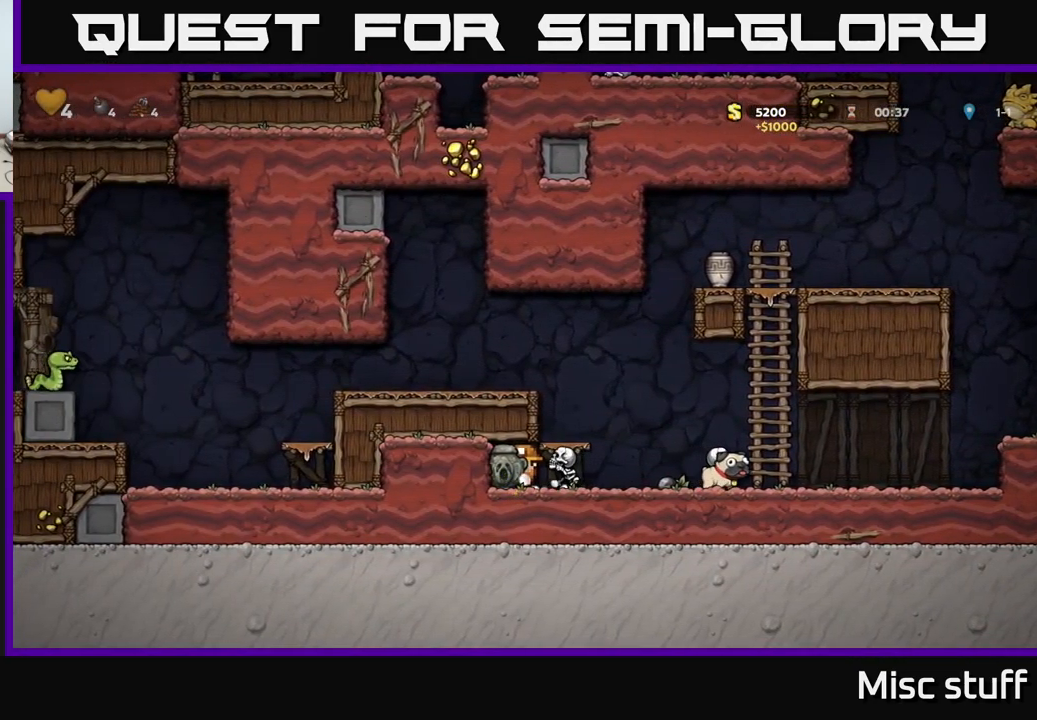
{"buttons": [], "left_stick": "center", "events": [[17, "DPAD_LEFT", "down"], [183, "A", "down"], [183, "DPAD_LEFT", "up"], [299, "A", "up"], [383, "A", "down"], [466, "A", "up"]]}
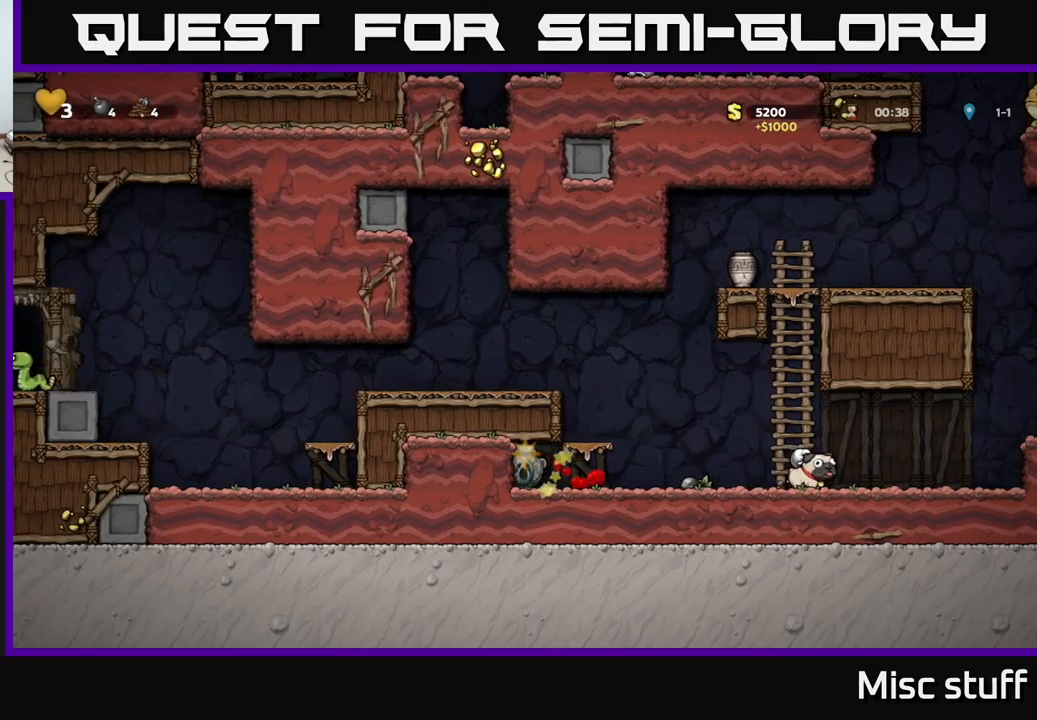
{"buttons": ["A", "DPAD_LEFT"], "left_stick": "center", "events": [[50, "A", "down"], [150, "A", "up"], [150, "DPAD_RIGHT", "down"], [367, "DPAD_RIGHT", "up"], [450, "A", "down"], [500, "DPAD_LEFT", "down"]]}
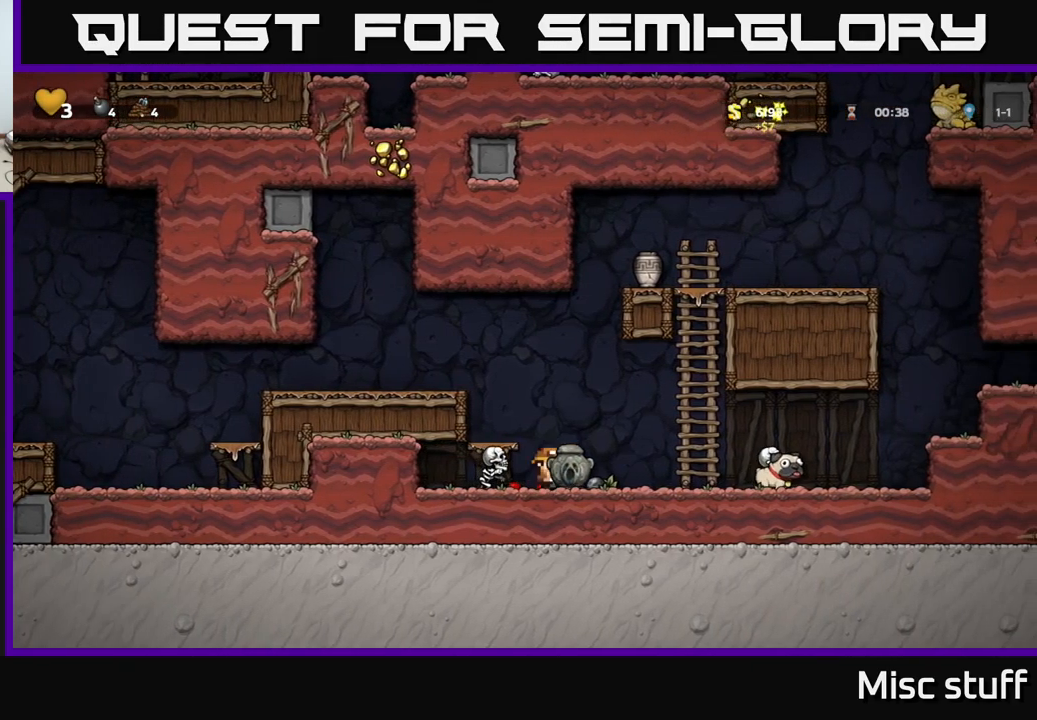
{"buttons": ["DPAD_RIGHT"], "left_stick": "center", "events": [[117, "A", "up"], [133, "DPAD_LEFT", "up"], [367, "DPAD_RIGHT", "down"]]}
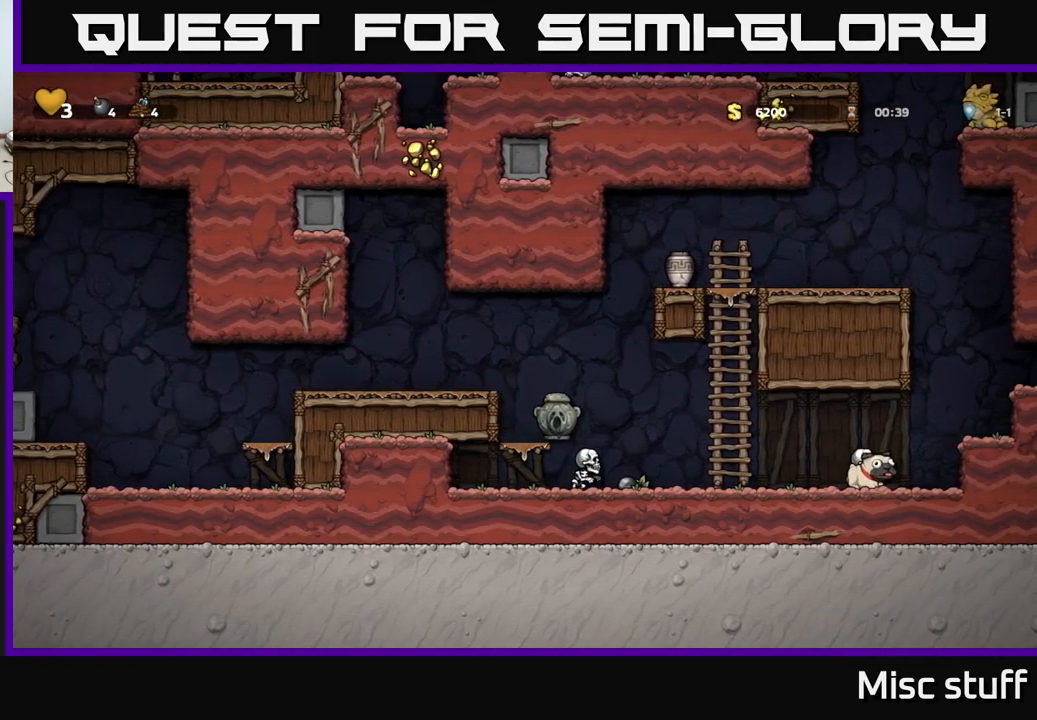
{"buttons": ["DPAD_LEFT"], "left_stick": "center", "events": [[83, "DPAD_RIGHT", "up"], [167, "DPAD_LEFT", "down"], [267, "DPAD_LEFT", "up"], [483, "DPAD_LEFT", "down"]]}
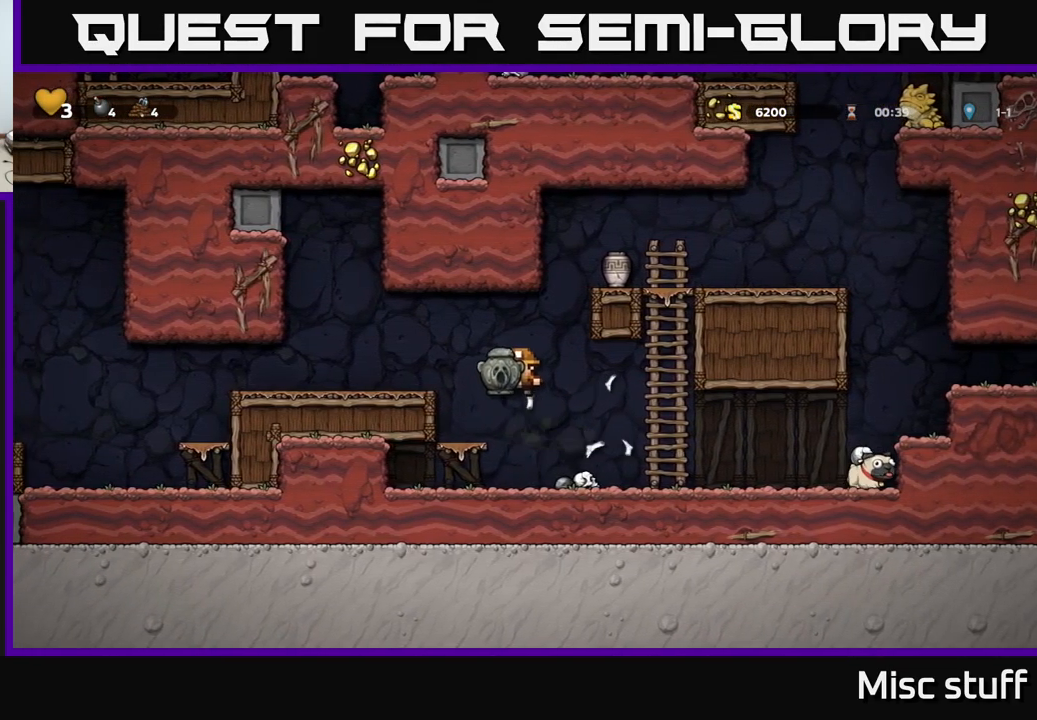
{"buttons": ["DPAD_LEFT"], "left_stick": "center", "events": [[200, "A", "down"], [333, "A", "up"]]}
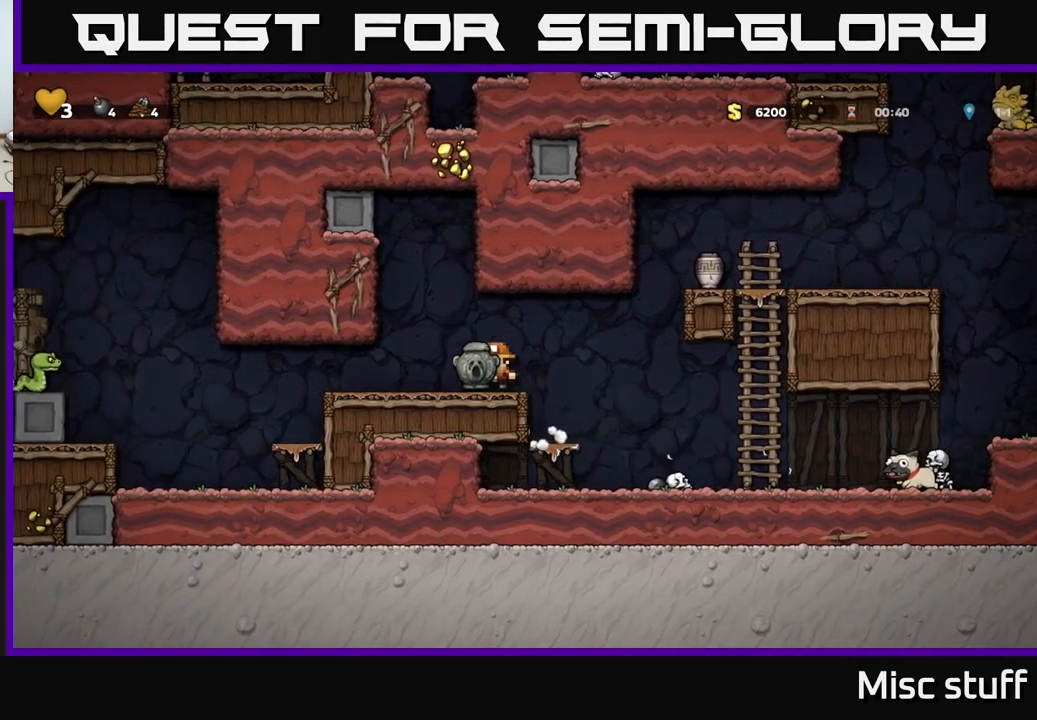
{"buttons": [], "left_stick": "center", "events": [[367, "DPAD_LEFT", "up"]]}
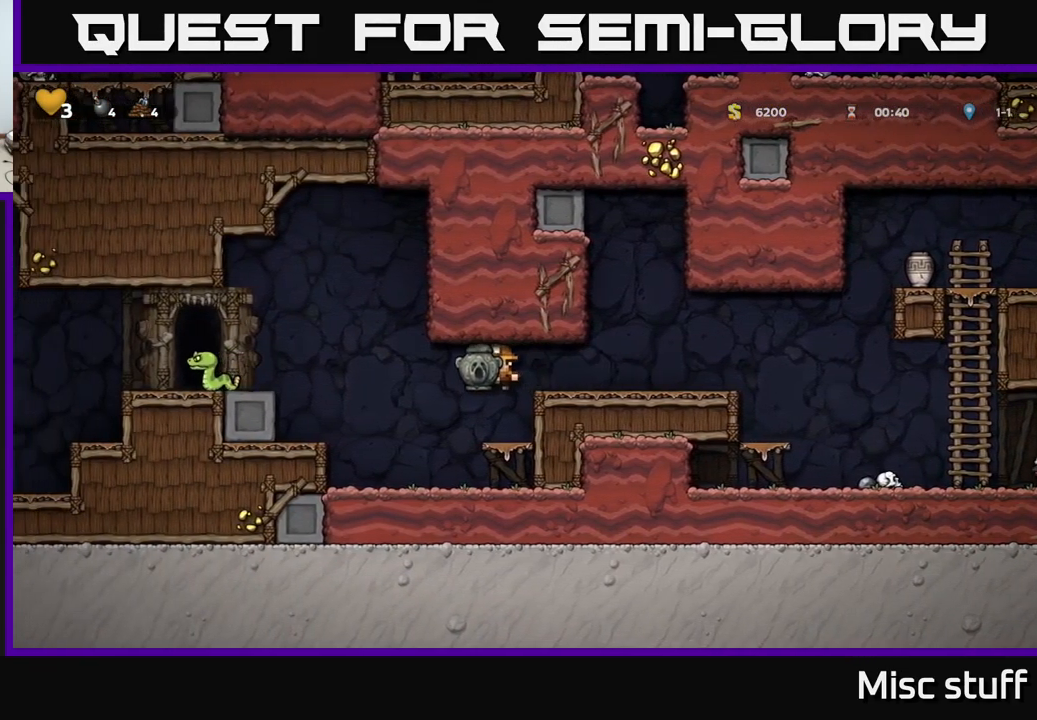
{"buttons": ["DPAD_DOWN"], "left_stick": "center", "events": [[100, "DPAD_LEFT", "down"], [267, "DPAD_LEFT", "up"], [417, "DPAD_DOWN", "down"]]}
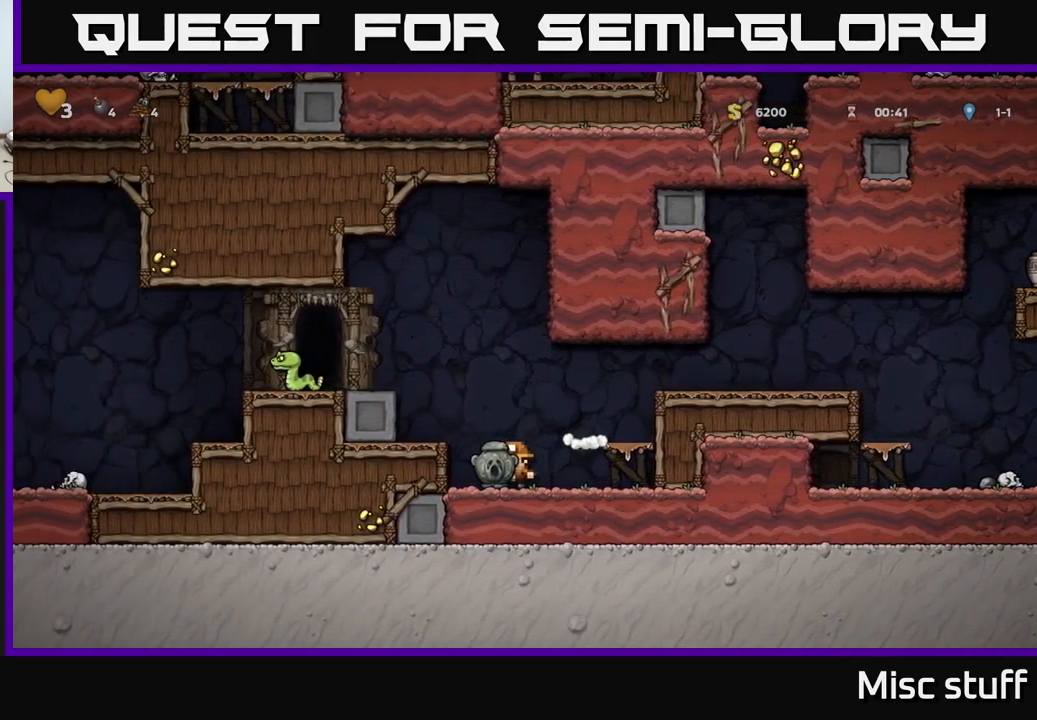
{"buttons": ["DPAD_LEFT"], "left_stick": "center", "events": [[50, "X", "down"], [150, "X", "up"], [183, "DPAD_DOWN", "up"], [233, "A", "down"], [267, "DPAD_LEFT", "down"], [450, "A", "up"]]}
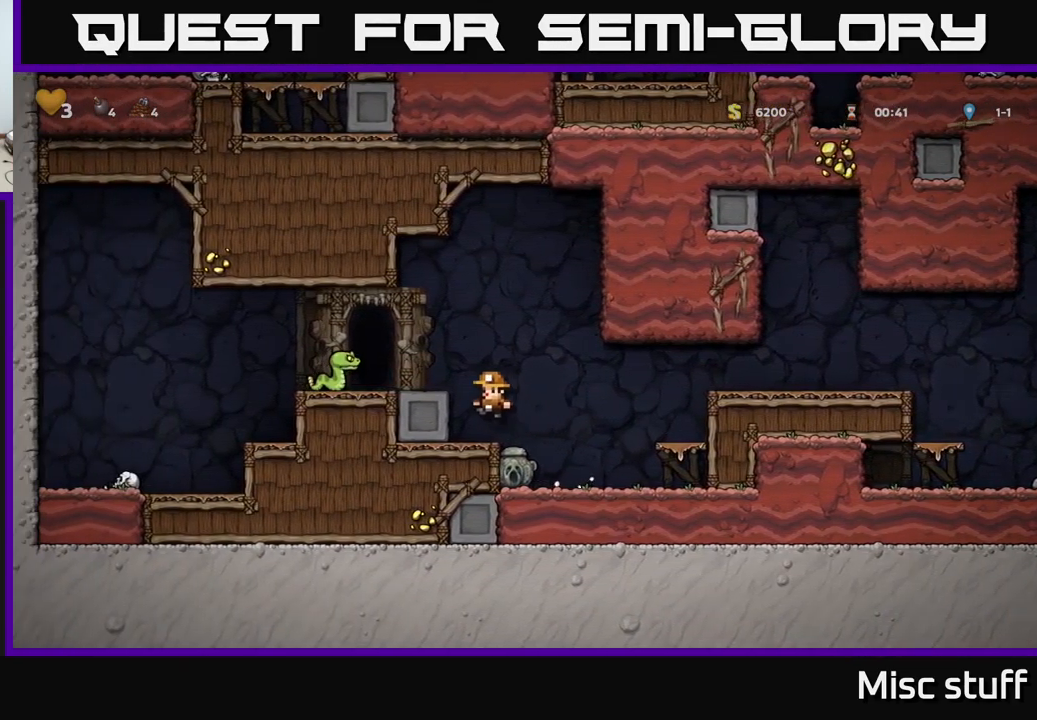
{"buttons": [], "left_stick": "center", "events": [[67, "DPAD_LEFT", "up"], [167, "A", "down"], [200, "X", "down"], [267, "DPAD_LEFT", "down"], [333, "A", "up"], [333, "X", "up"], [350, "DPAD_LEFT", "up"]]}
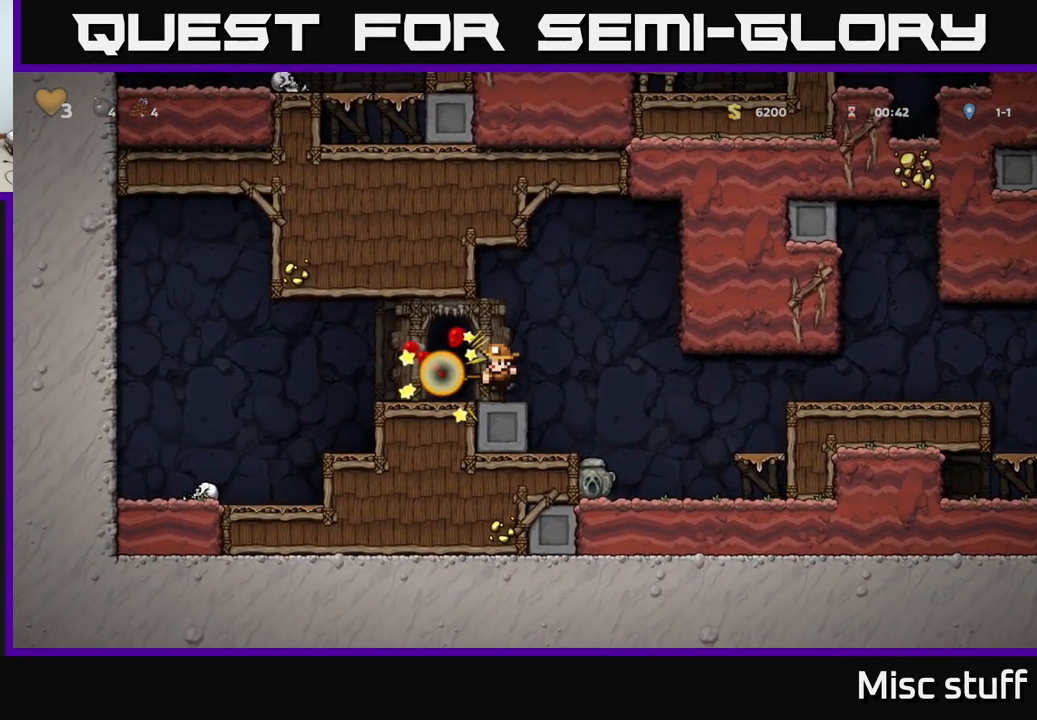
{"buttons": [], "left_stick": "center", "events": [[150, "DPAD_RIGHT", "down"], [233, "A", "down"], [283, "A", "up"], [383, "DPAD_RIGHT", "up"]]}
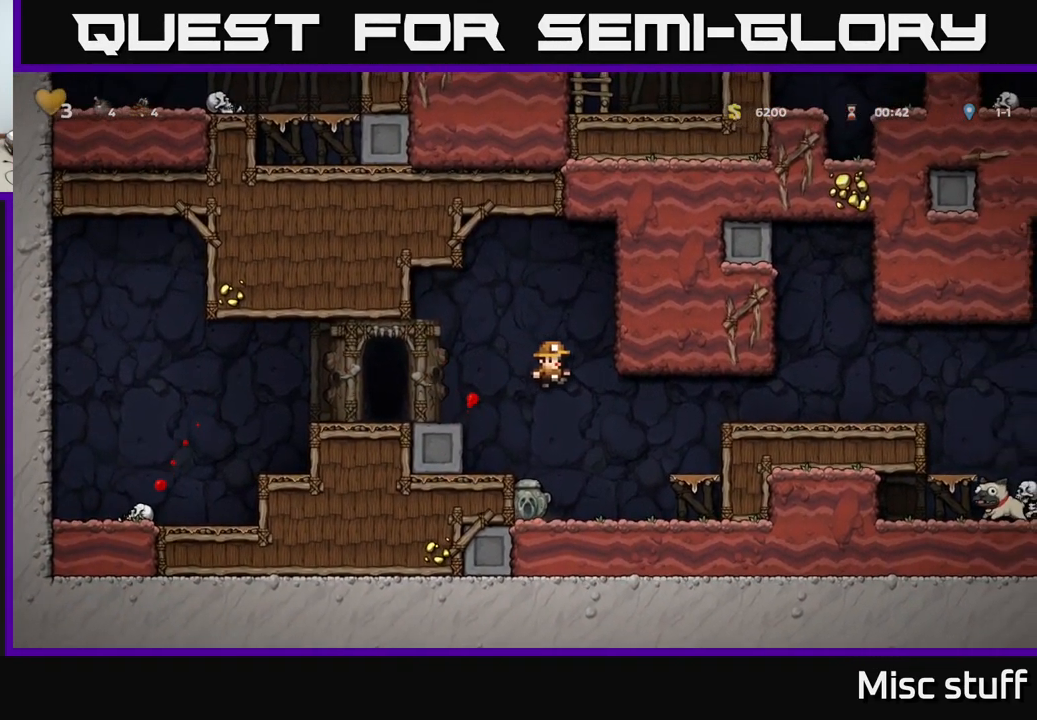
{"buttons": ["DPAD_RIGHT"], "left_stick": "center", "events": [[67, "DPAD_RIGHT", "down"], [300, "A", "down"], [450, "A", "up"]]}
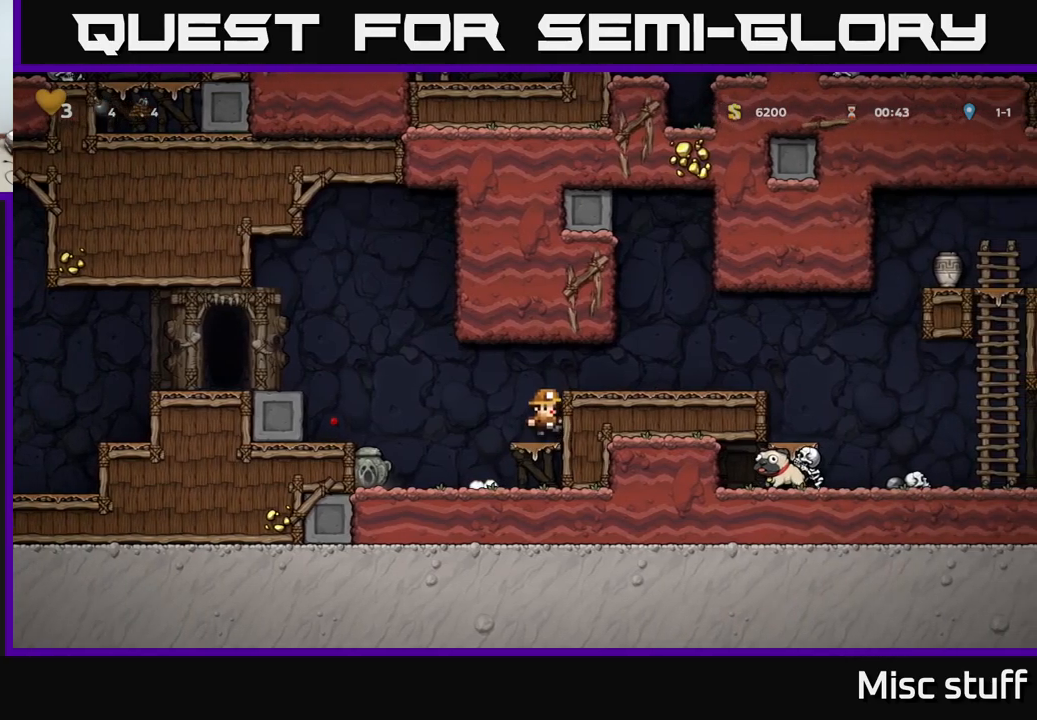
{"buttons": ["DPAD_RIGHT"], "left_stick": "center", "events": [[84, "A", "down"], [184, "A", "up"]]}